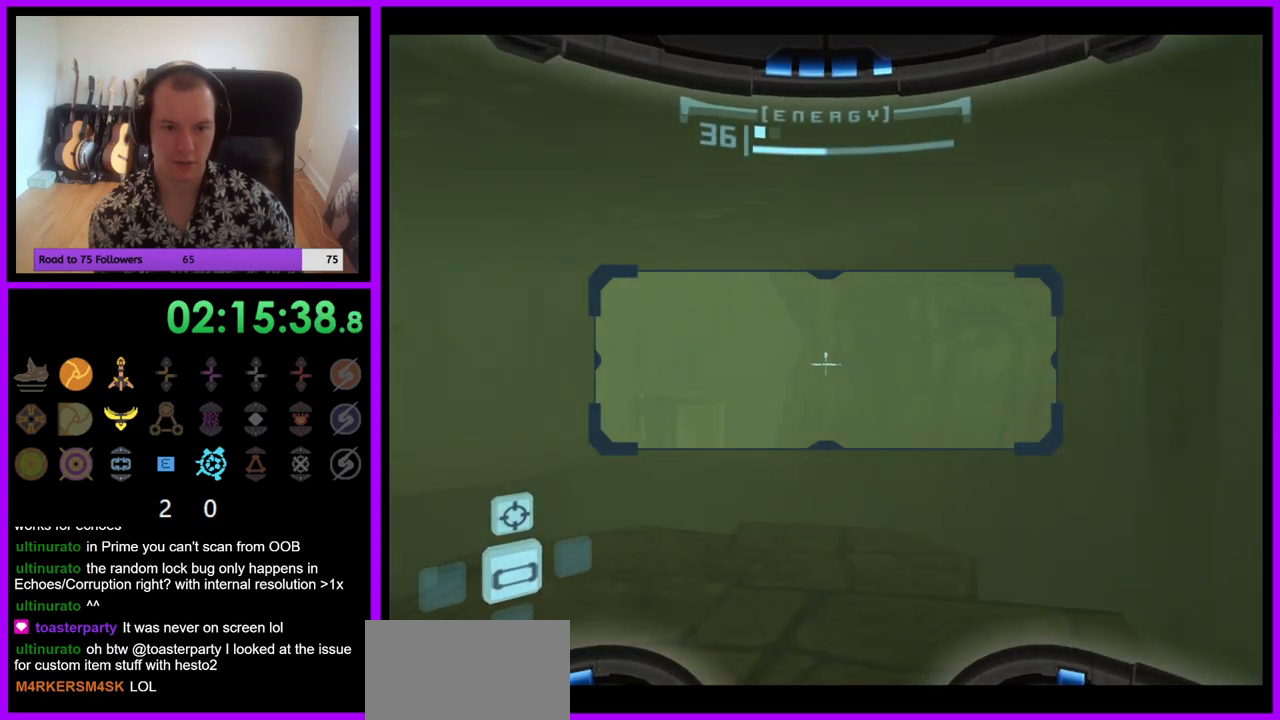
Gameplay with a controller (Nintendo layout); each line is a JSON object with the inputs held at the frame after it. "events" lists button and stick changes between this image and that frame as [ms after this image, input, new state], when the widget could be followed in between. Not read: L3 R3.
{"buttons": [], "left_stick": "left", "right_stick": "center", "events": [[67, "B", "down"], [100, "left_stick", "left"], [117, "B", "up"], [300, "A", "down"], [300, "left_stick", "up-left"], [383, "A", "up"], [433, "left_stick", "left"], [500, "L1", "up"]]}
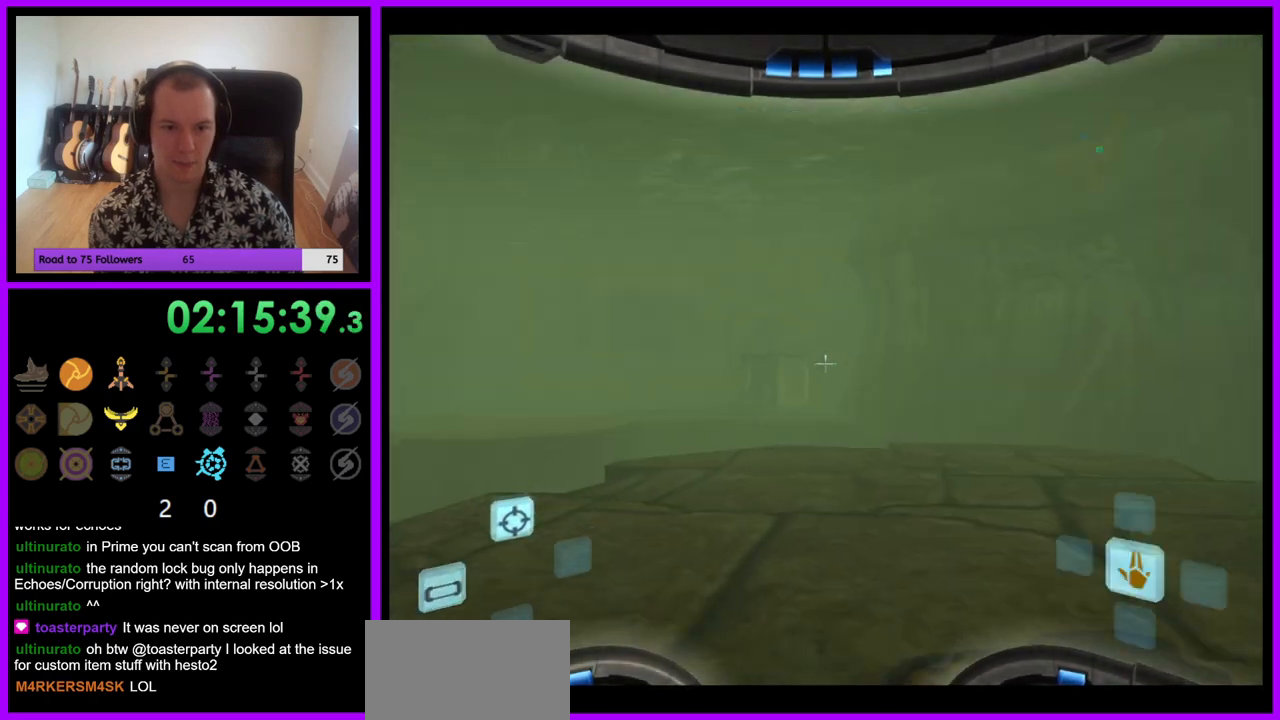
{"buttons": ["L1"], "left_stick": "left", "right_stick": "center", "events": [[67, "L1", "down"], [67, "left_stick", "up-left"], [200, "left_stick", "left"], [217, "A", "down"], [300, "A", "up"], [383, "A", "down"], [450, "A", "up"]]}
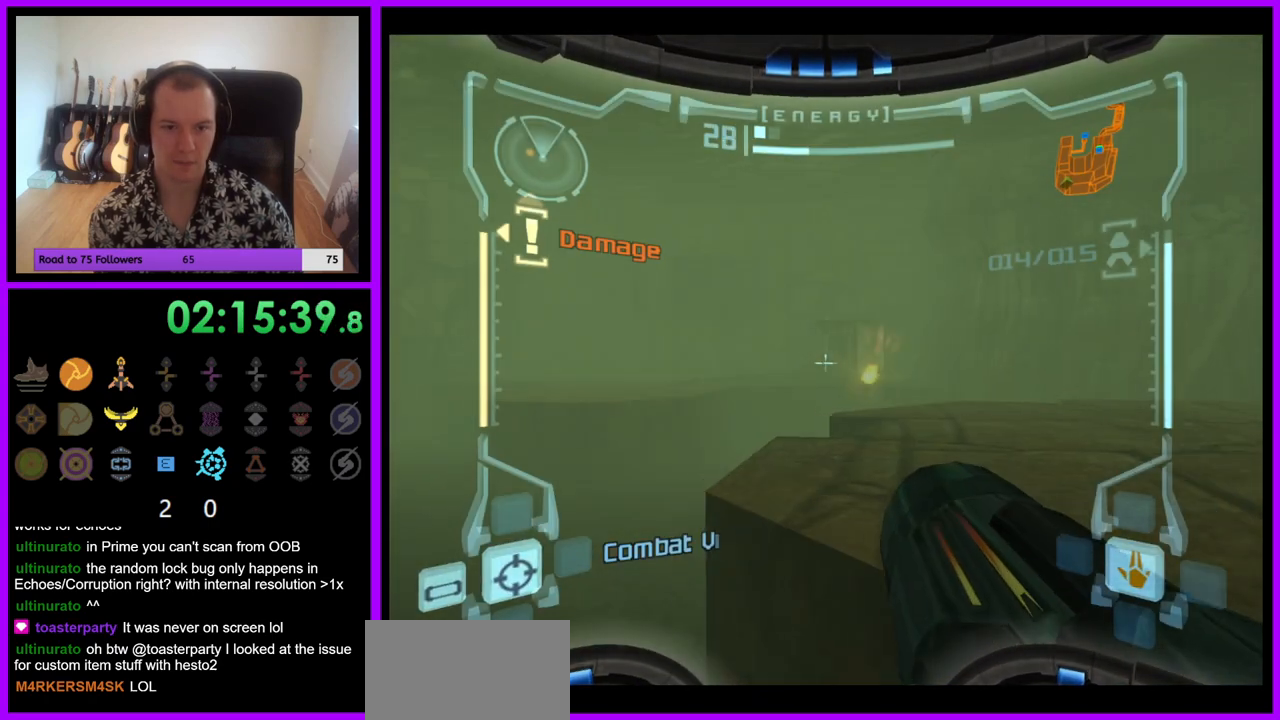
{"buttons": ["A", "L1"], "left_stick": "up-left", "right_stick": "center", "events": [[33, "A", "down"], [100, "A", "up"], [133, "left_stick", "up-left"], [183, "A", "down"], [250, "A", "up"], [333, "A", "down"], [417, "A", "up"], [467, "A", "down"]]}
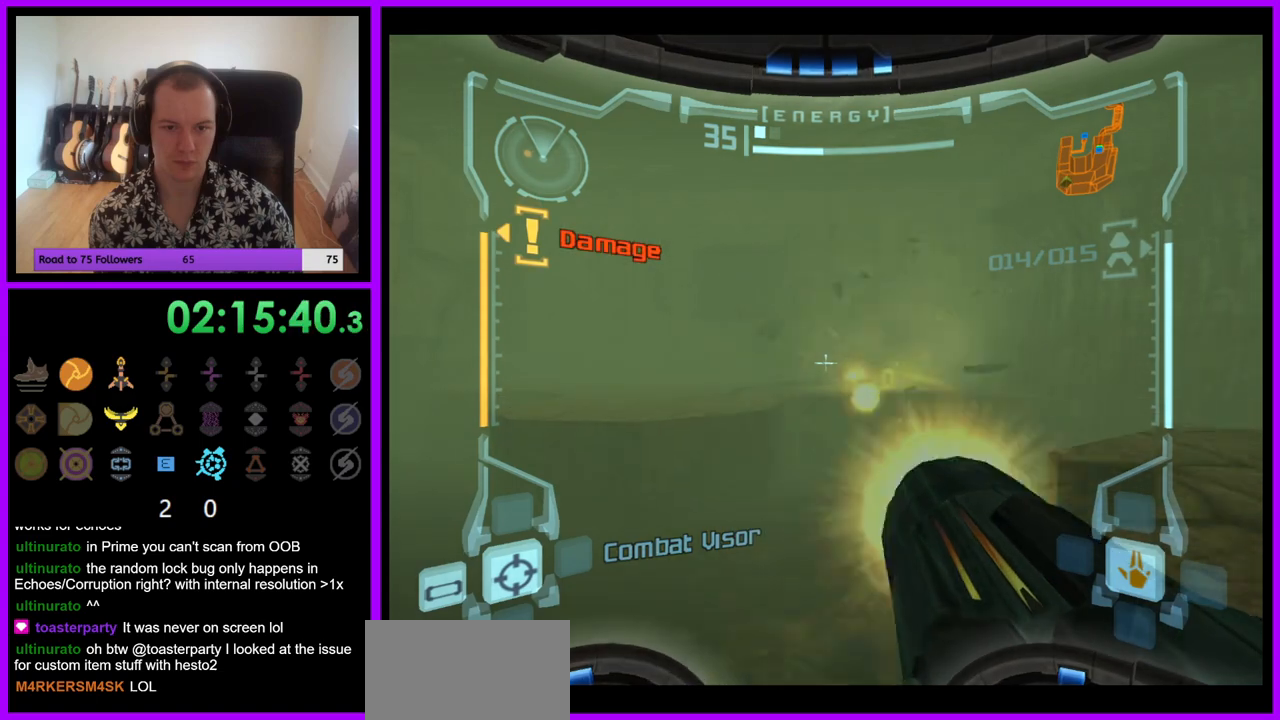
{"buttons": ["A"], "left_stick": "up", "right_stick": "center", "events": [[33, "A", "up"], [150, "left_stick", "up"], [267, "A", "down"], [267, "L1", "up"]]}
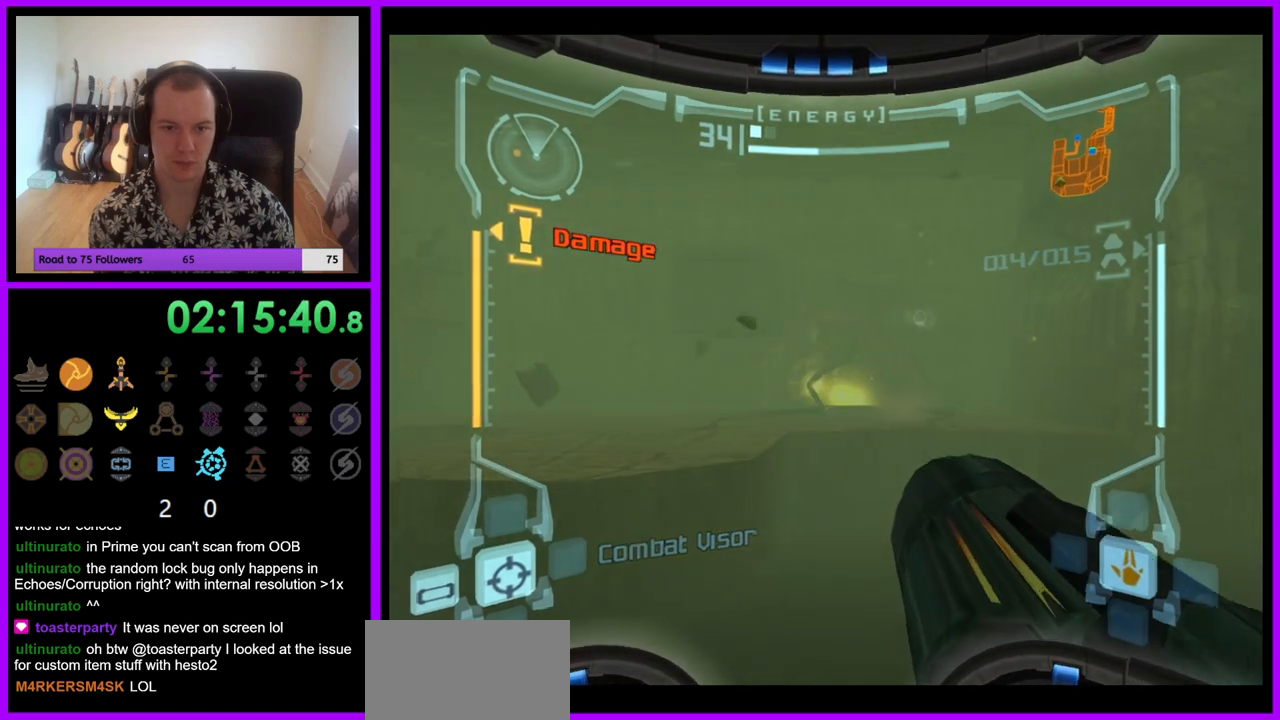
{"buttons": ["A", "L1"], "left_stick": "up", "right_stick": "center", "events": [[233, "L1", "down"]]}
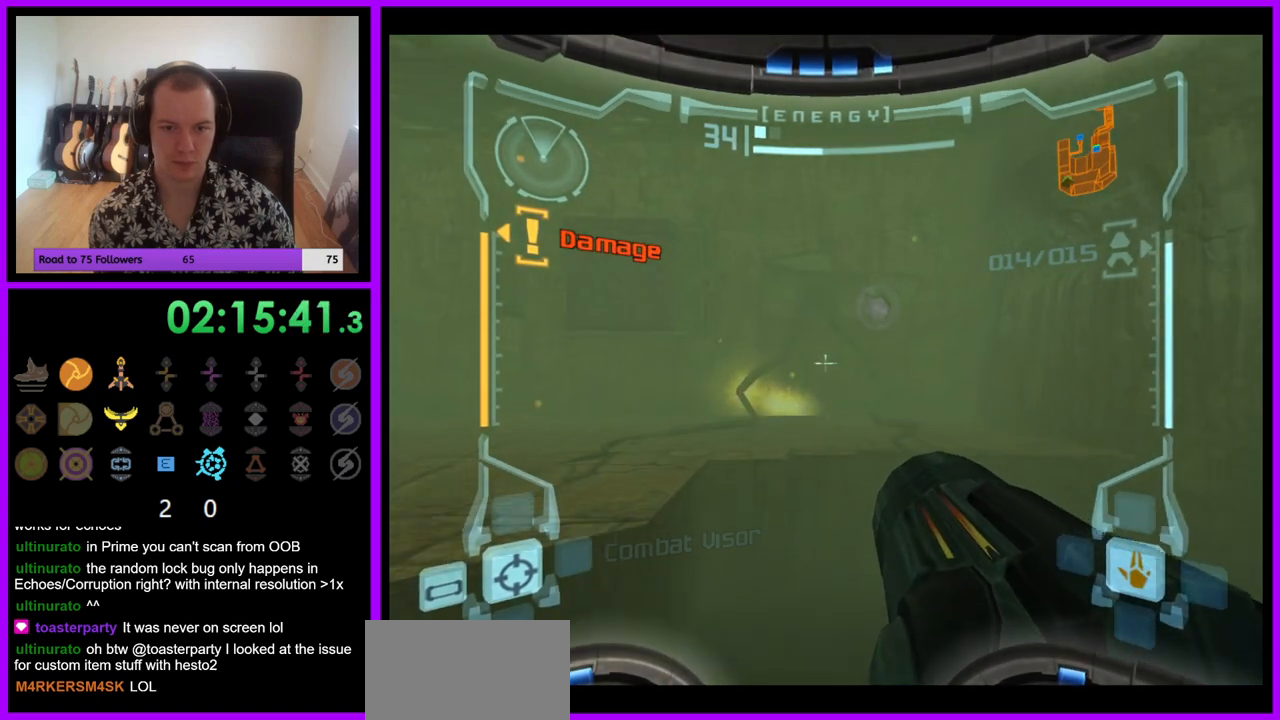
{"buttons": ["B", "L1"], "left_stick": "up", "right_stick": "center", "events": [[50, "A", "up"], [433, "B", "down"]]}
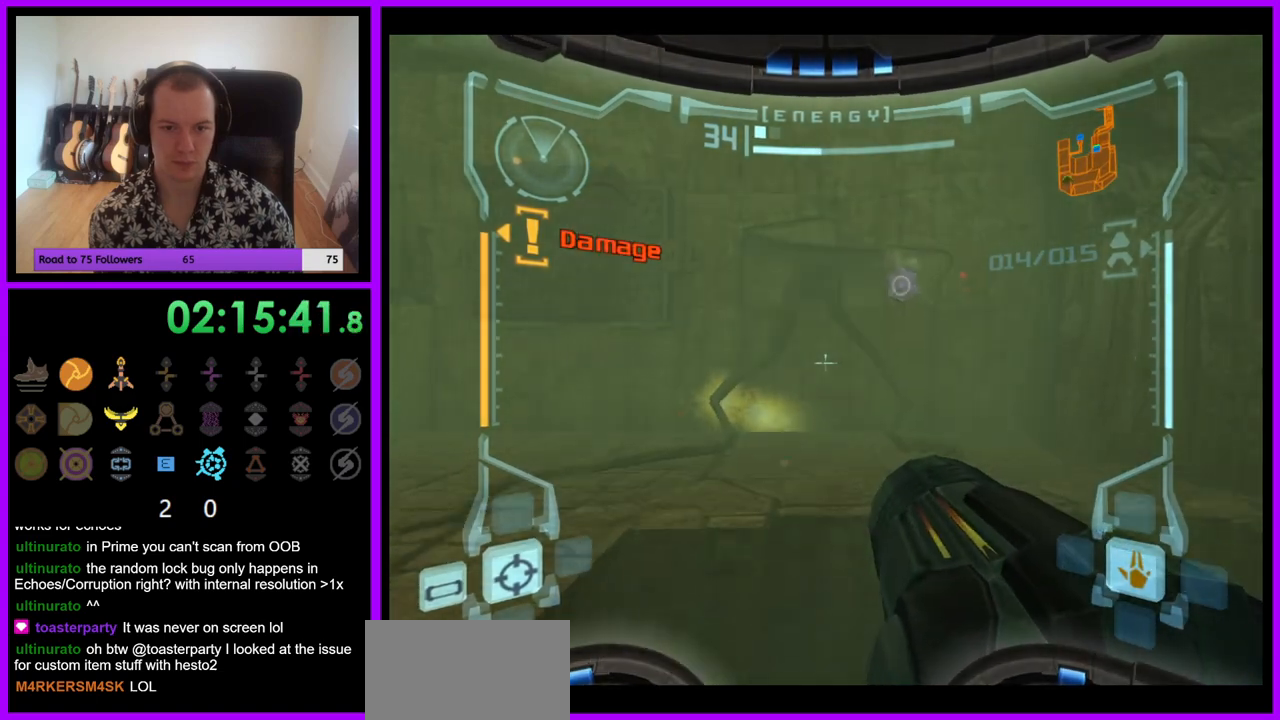
{"buttons": ["B", "L1"], "left_stick": "up-left", "right_stick": "center", "events": [[100, "B", "up"], [233, "B", "down"], [233, "left_stick", "up-left"], [350, "B", "up"], [450, "B", "down"]]}
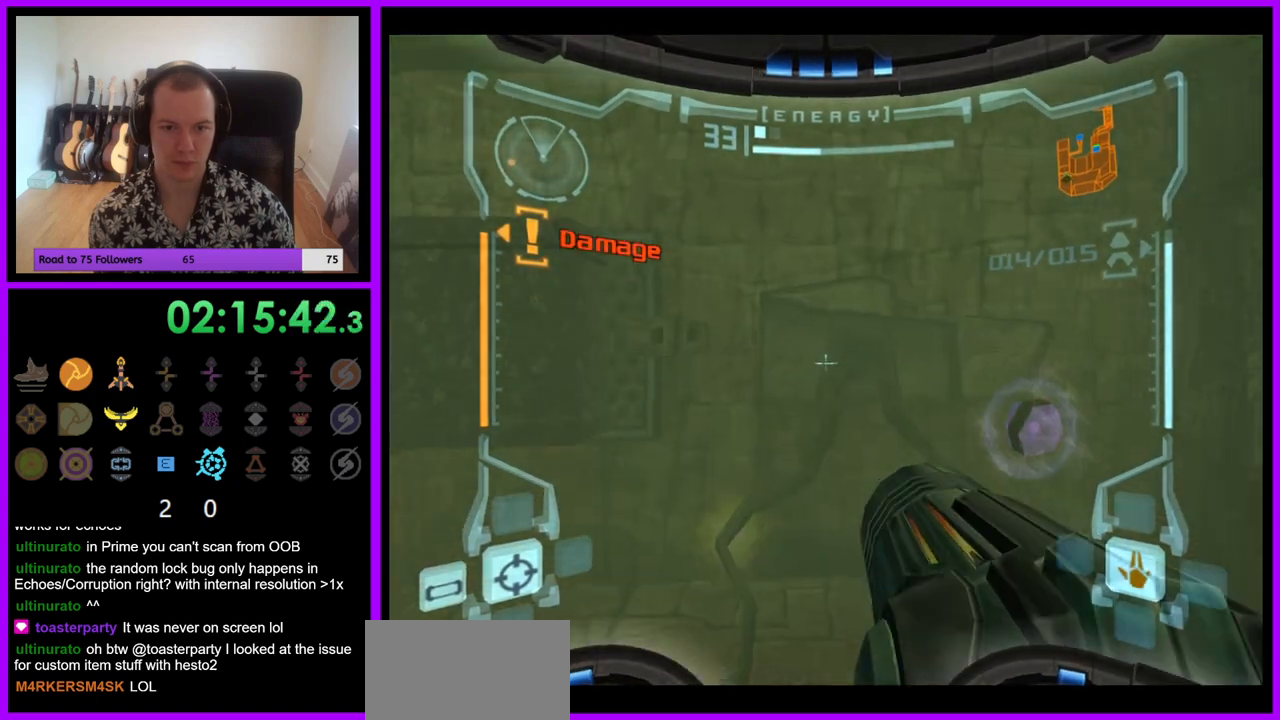
{"buttons": ["L1"], "left_stick": "up-right", "right_stick": "center", "events": [[33, "B", "up"], [150, "B", "down"], [200, "B", "up"], [217, "left_stick", "up"], [417, "left_stick", "up-right"]]}
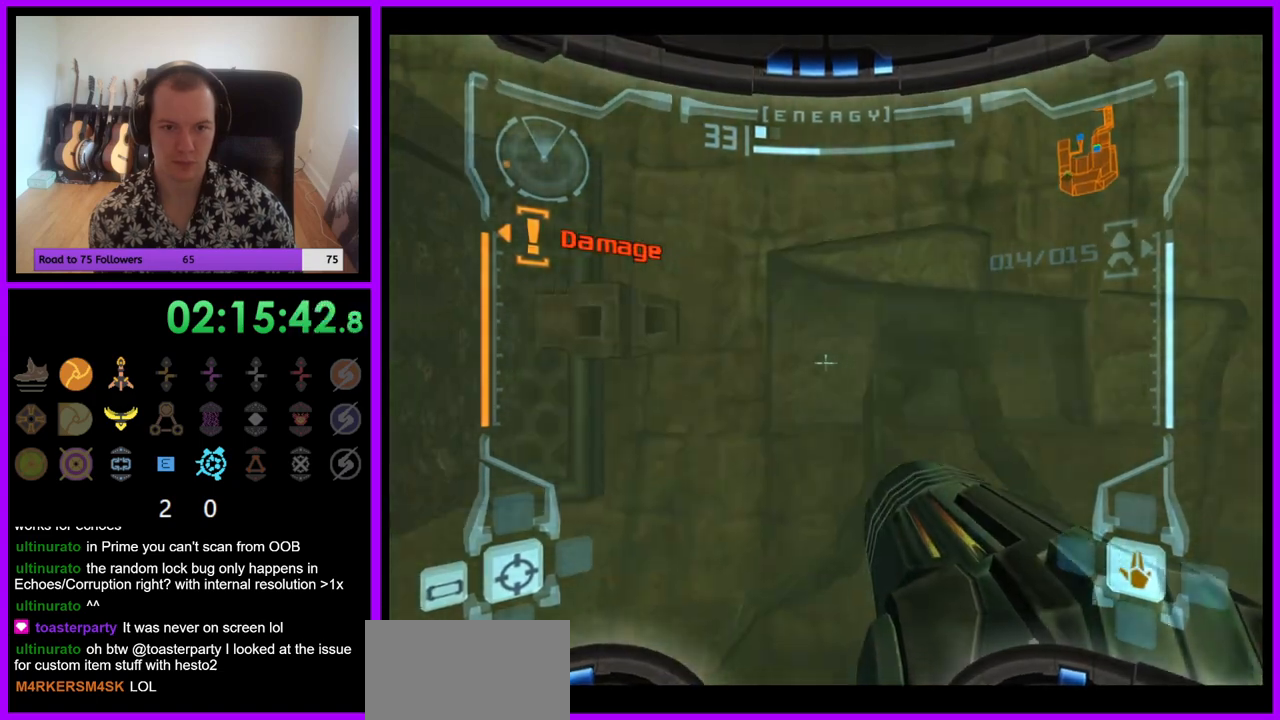
{"buttons": [], "left_stick": "right", "right_stick": "center", "events": [[100, "left_stick", "right"], [267, "L1", "up"], [383, "Z", "down"], [483, "Z", "up"]]}
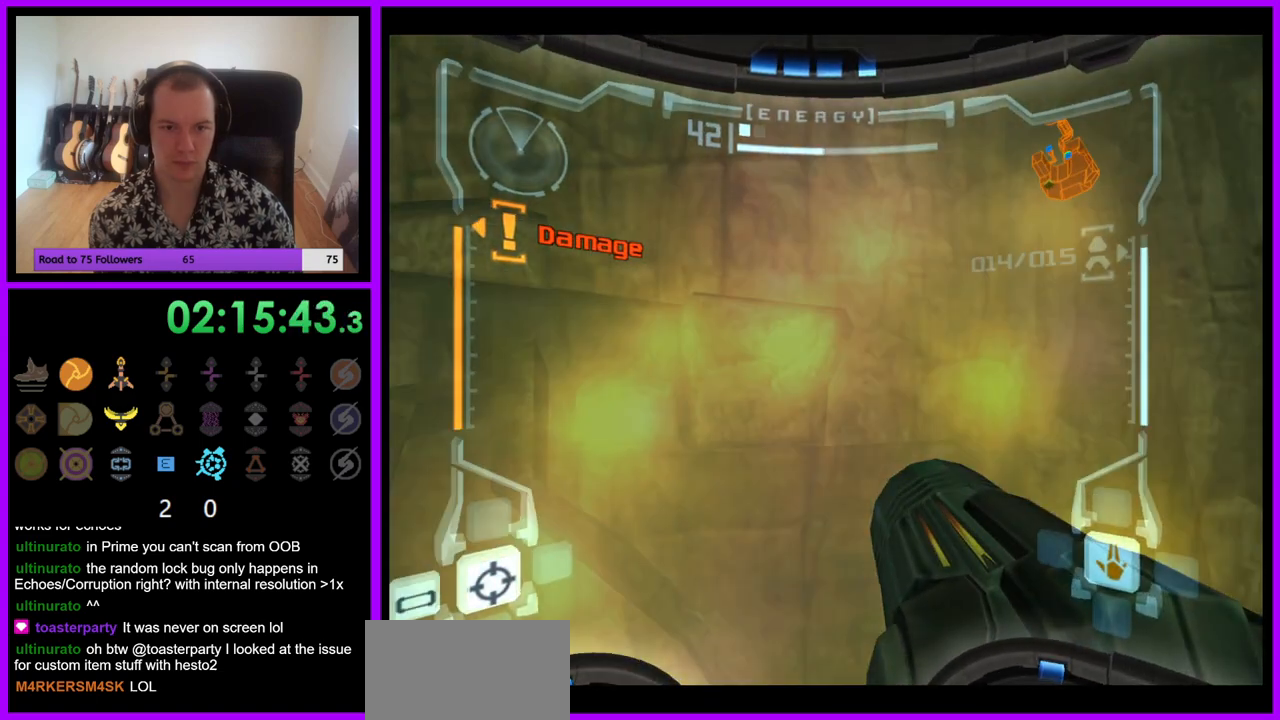
{"buttons": [], "left_stick": "down", "right_stick": "center"}
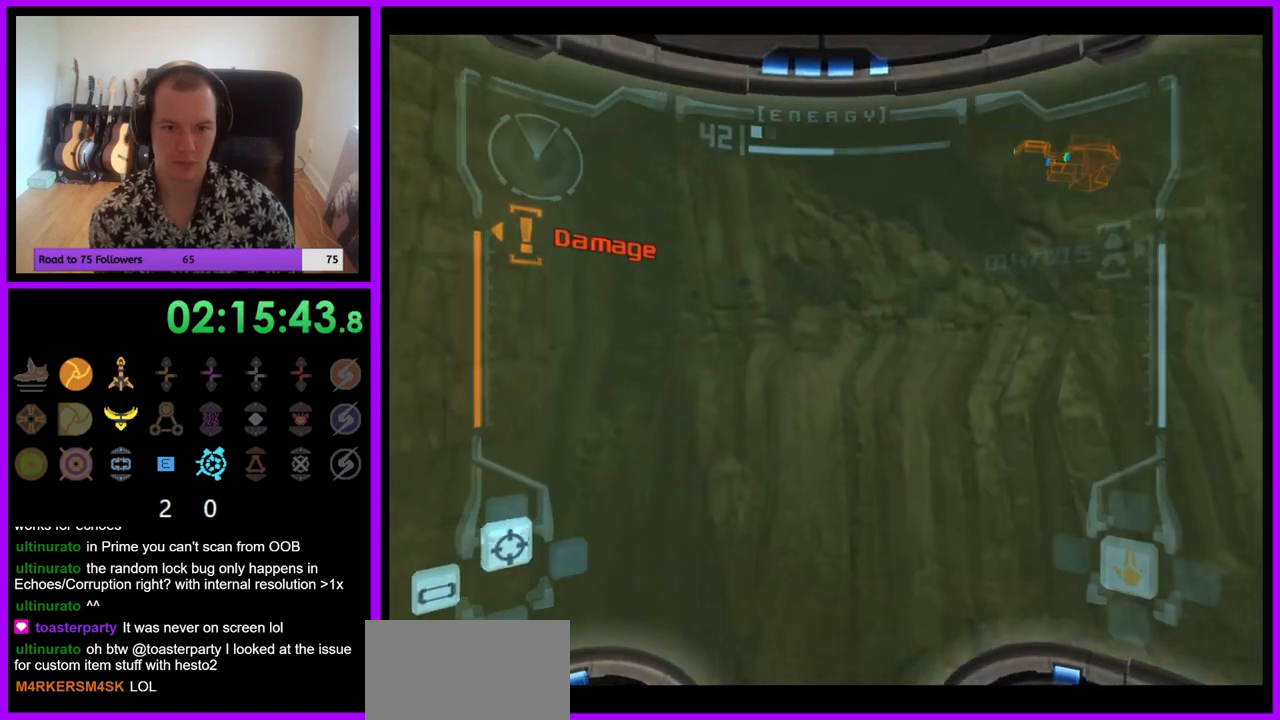
{"buttons": [], "left_stick": "right", "right_stick": "center", "events": [[333, "left_stick", "down-right"], [433, "left_stick", "right"]]}
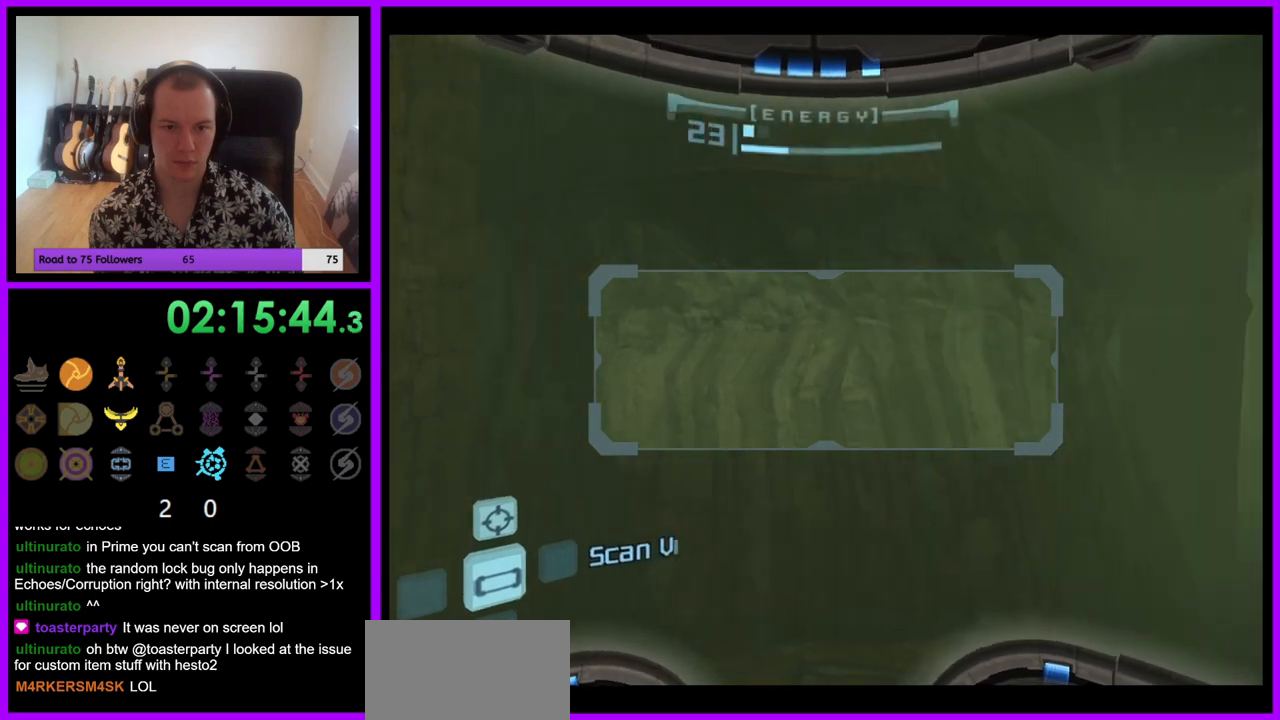
{"buttons": [], "left_stick": "right", "right_stick": "center", "events": []}
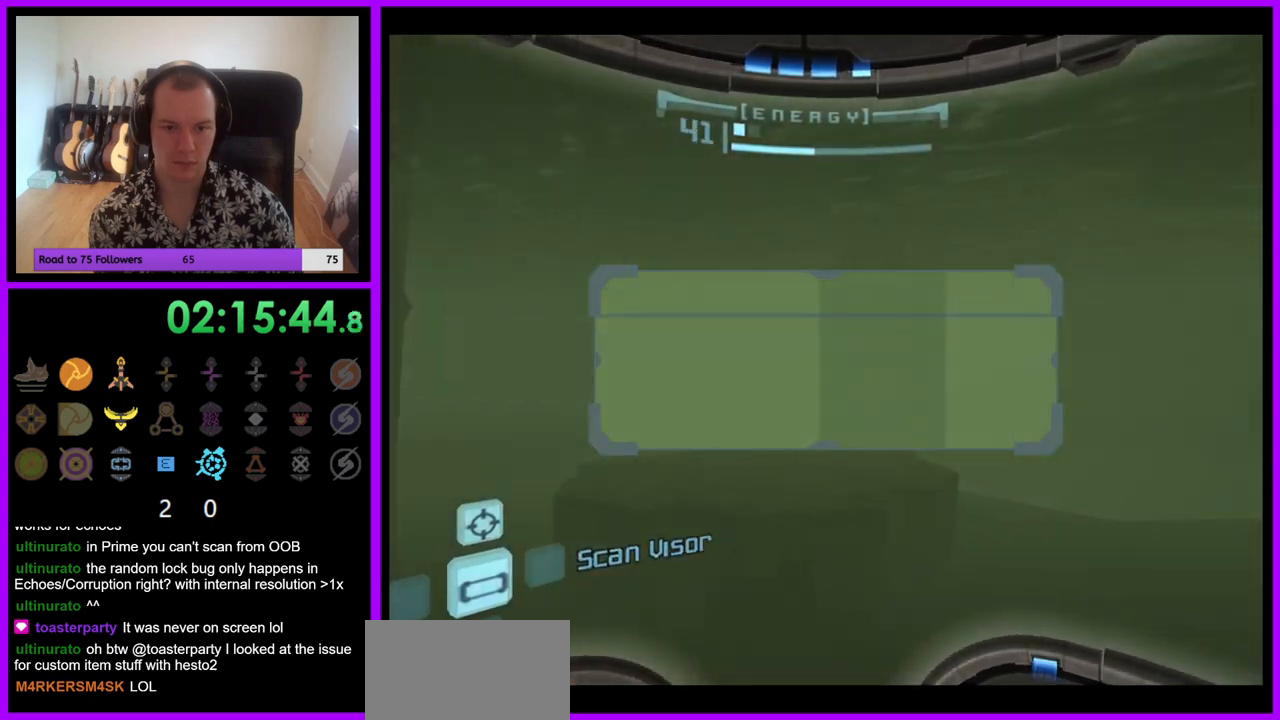
{"buttons": [], "left_stick": "right", "right_stick": "center", "events": []}
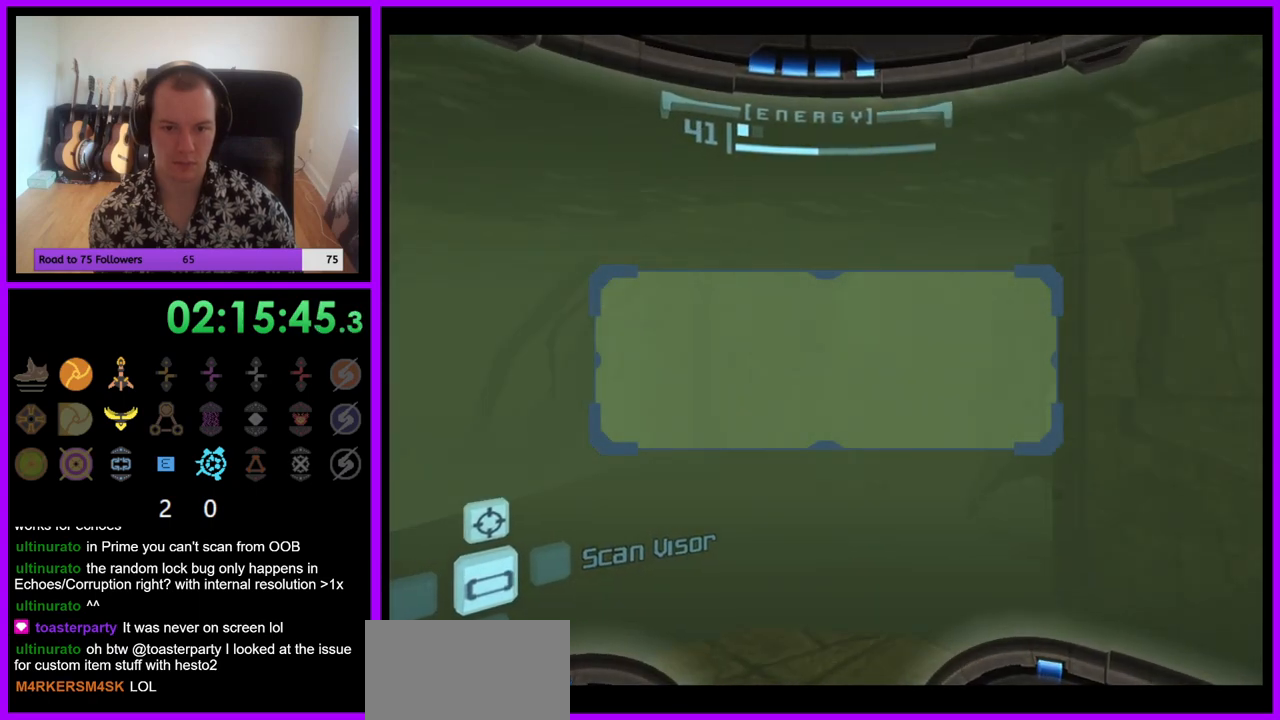
{"buttons": [], "left_stick": "right", "right_stick": "center", "events": [[267, "left_stick", "center"], [433, "left_stick", "right"]]}
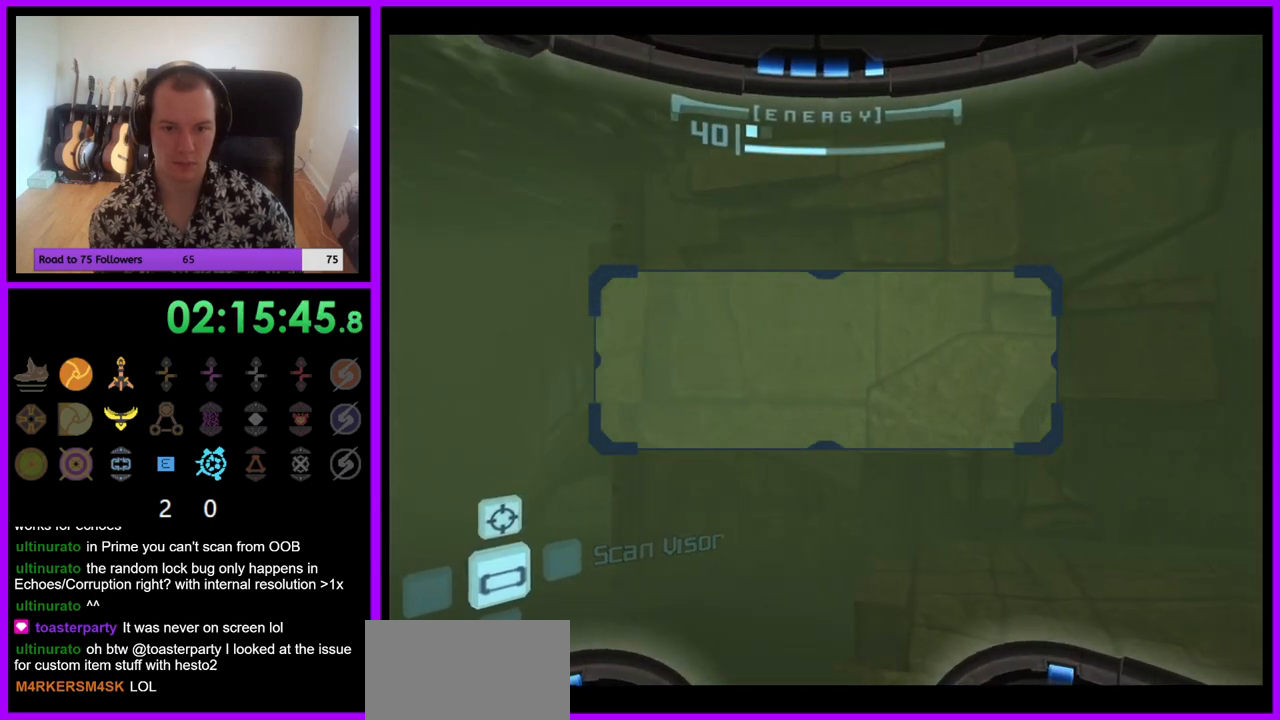
{"buttons": ["L1"], "left_stick": "right", "right_stick": "center", "events": [[117, "R1", "down"], [117, "left_stick", "up"], [350, "left_stick", "up-right"], [383, "R1", "up"], [450, "left_stick", "right"], [467, "L1", "down"]]}
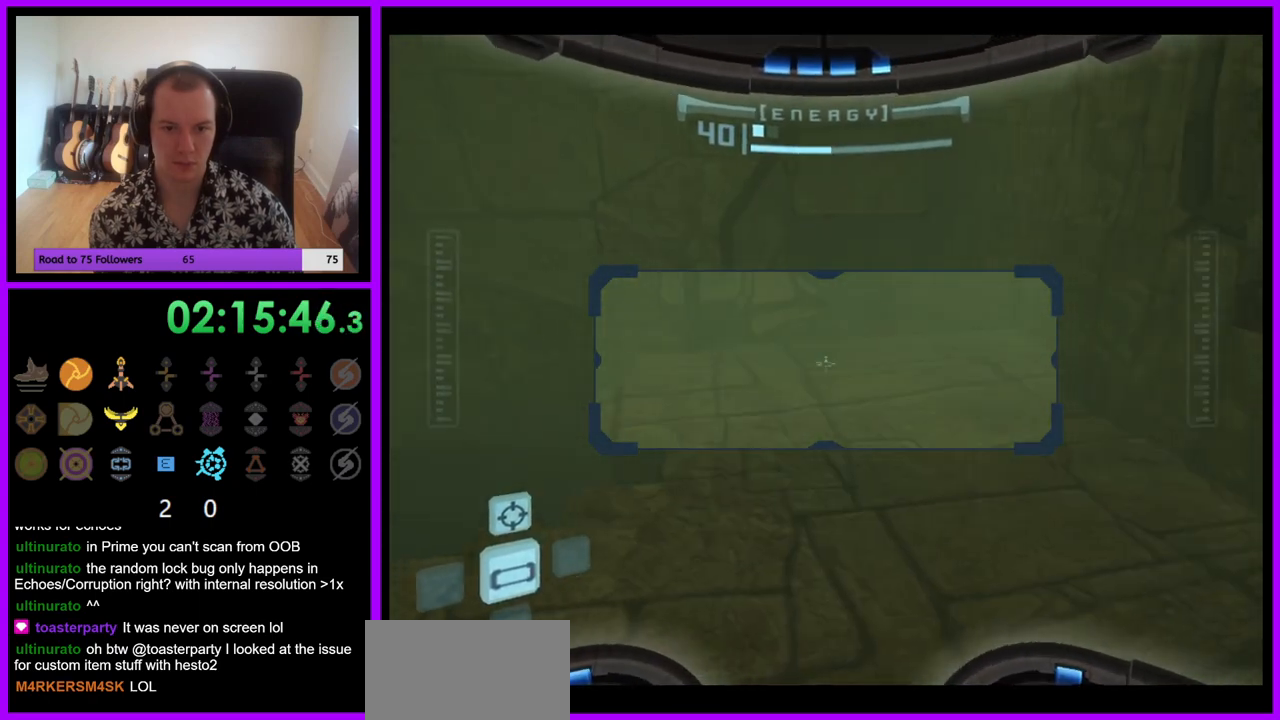
{"buttons": ["R1"], "left_stick": "down-left", "right_stick": "center", "events": [[250, "left_stick", "center"], [317, "L1", "up"], [317, "R1", "down"], [333, "left_stick", "left"], [483, "left_stick", "down-left"]]}
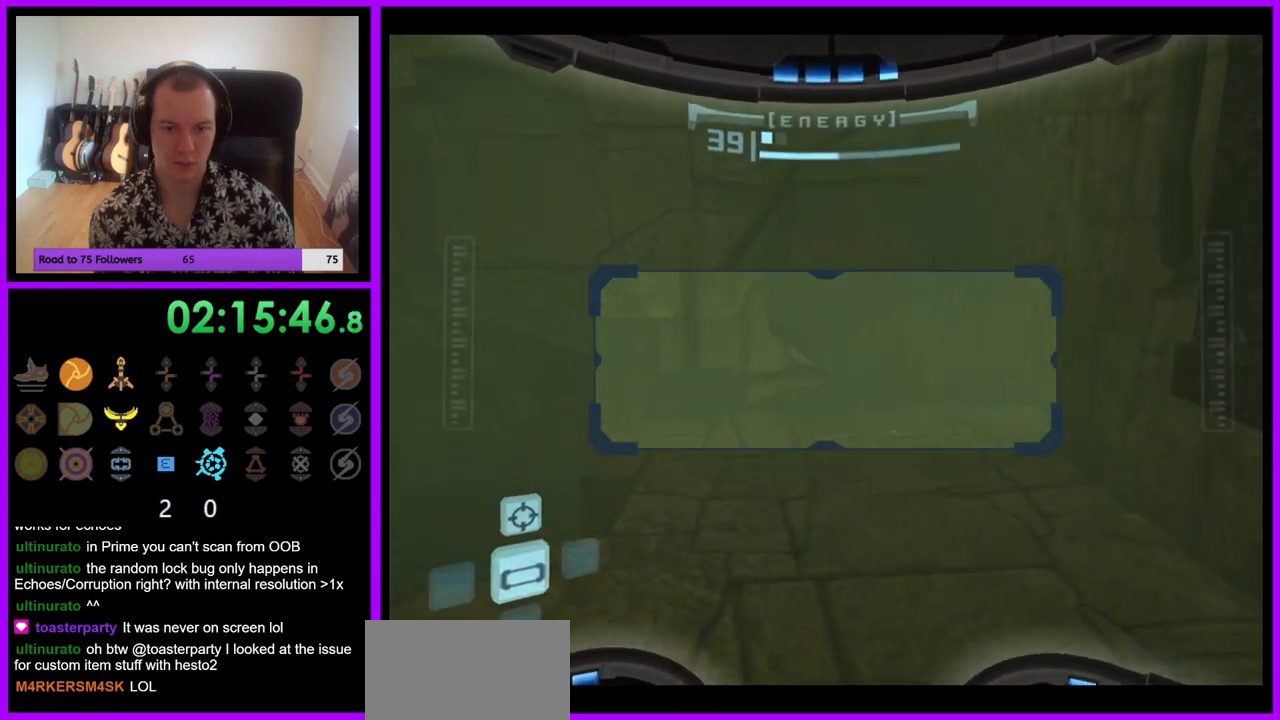
{"buttons": ["R1"], "left_stick": "down-left", "right_stick": "center", "events": [[250, "left_stick", "left"], [450, "left_stick", "down-left"]]}
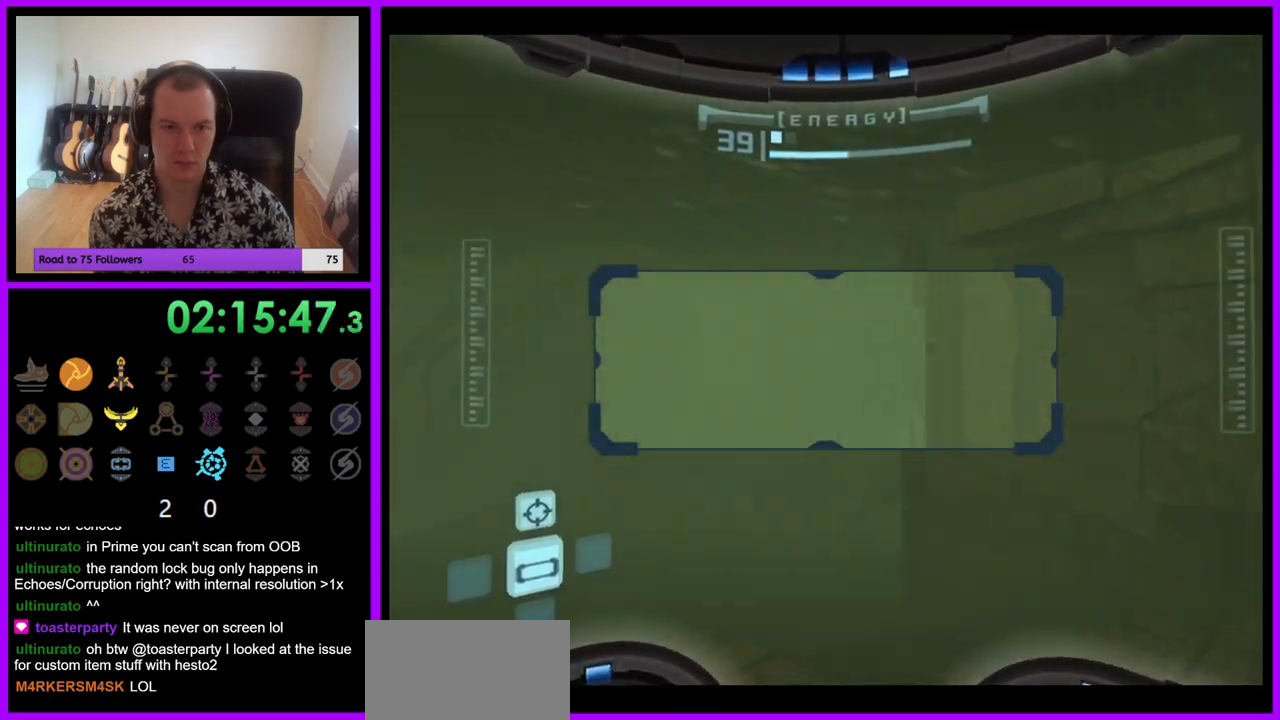
{"buttons": ["R1"], "left_stick": "down-left", "right_stick": "center", "events": []}
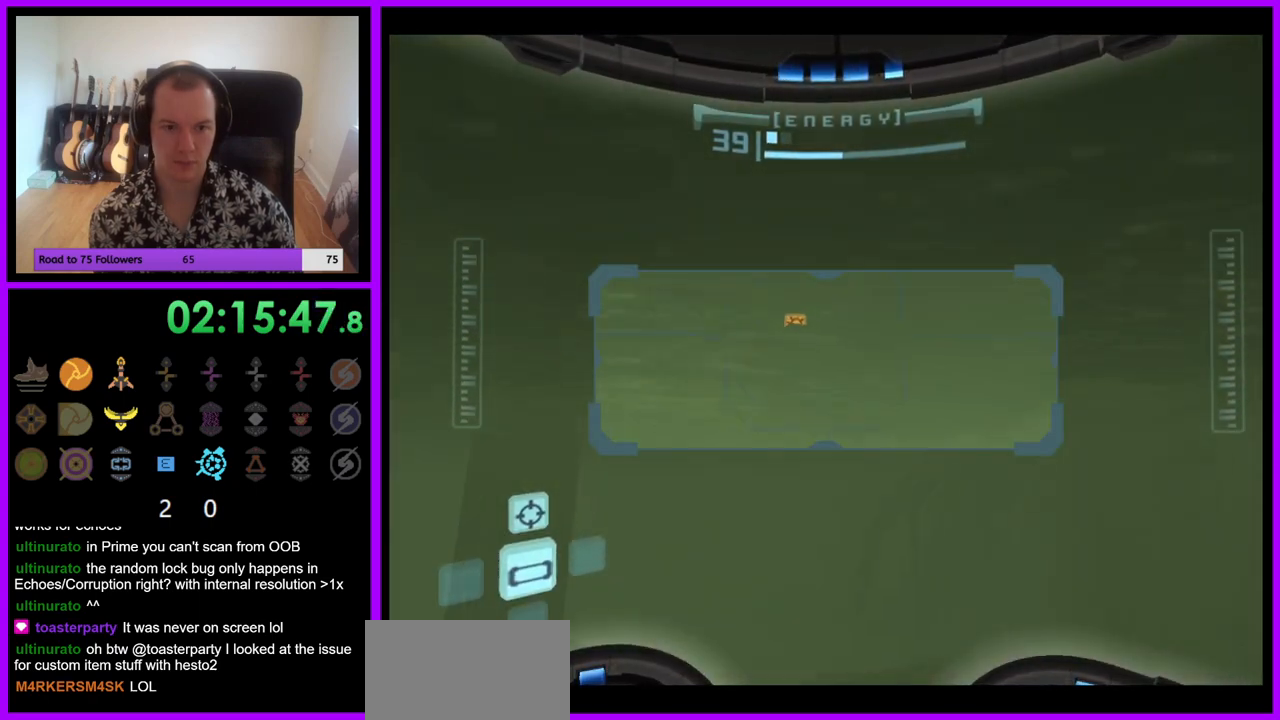
{"buttons": ["L1"], "left_stick": "up-right", "right_stick": "center", "events": [[283, "left_stick", "down-right"], [433, "L1", "down"], [483, "R1", "up"], [500, "left_stick", "up-right"]]}
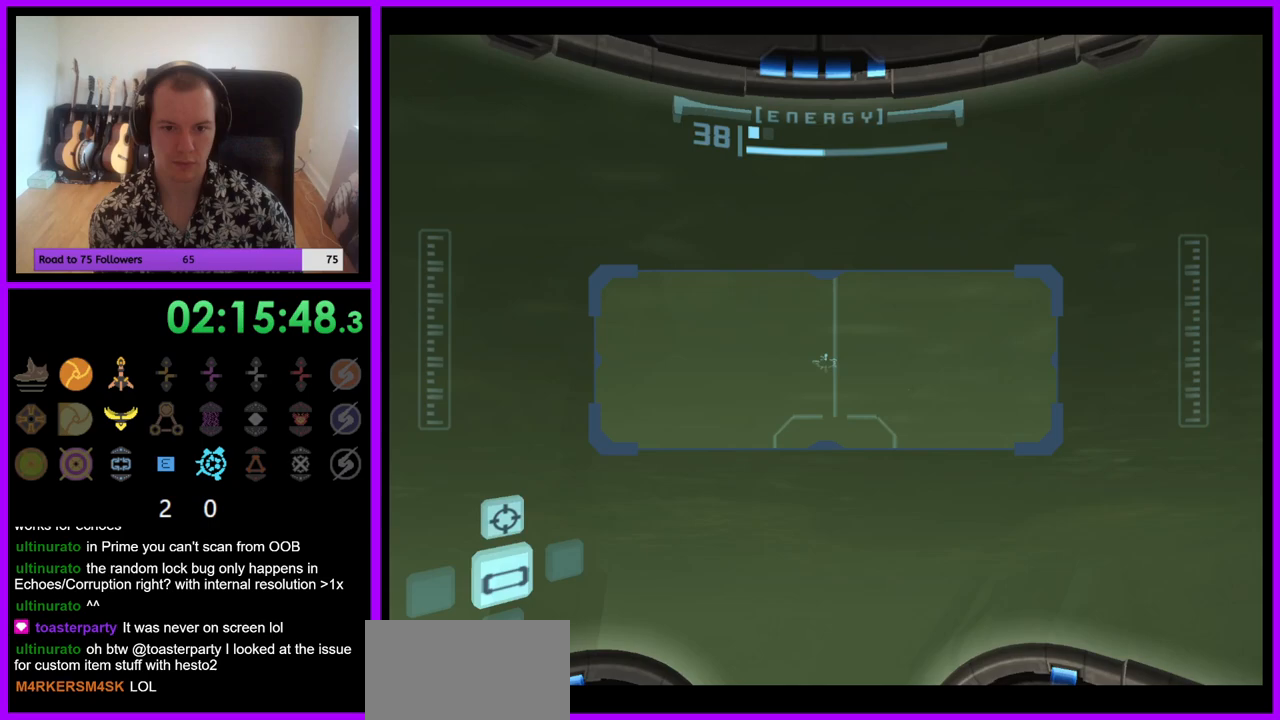
{"buttons": ["B", "L1"], "left_stick": "up", "right_stick": "center", "events": [[183, "left_stick", "up"], [467, "B", "down"]]}
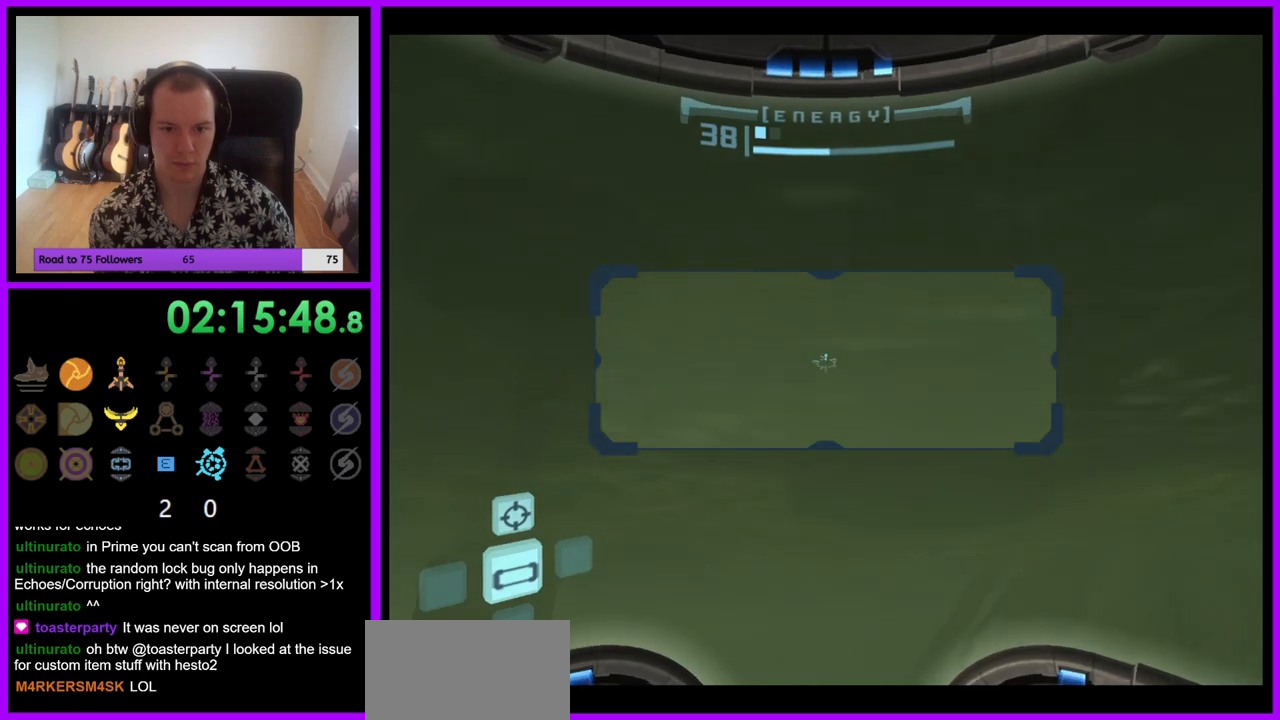
{"buttons": ["L1"], "left_stick": "up", "right_stick": "center", "events": [[83, "B", "up"], [150, "left_stick", "up-left"], [350, "left_stick", "up"], [383, "L1", "up"], [483, "L1", "down"]]}
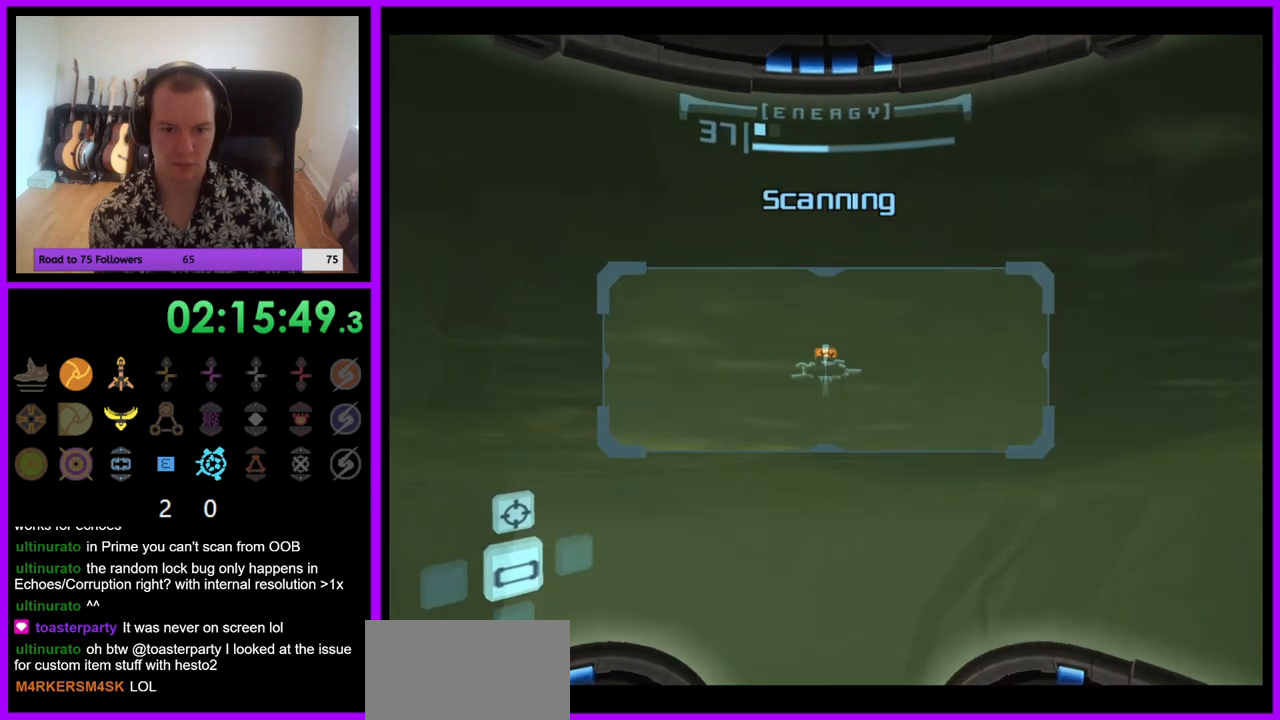
{"buttons": ["L1"], "left_stick": "up-left", "right_stick": "center", "events": [[367, "left_stick", "up-left"]]}
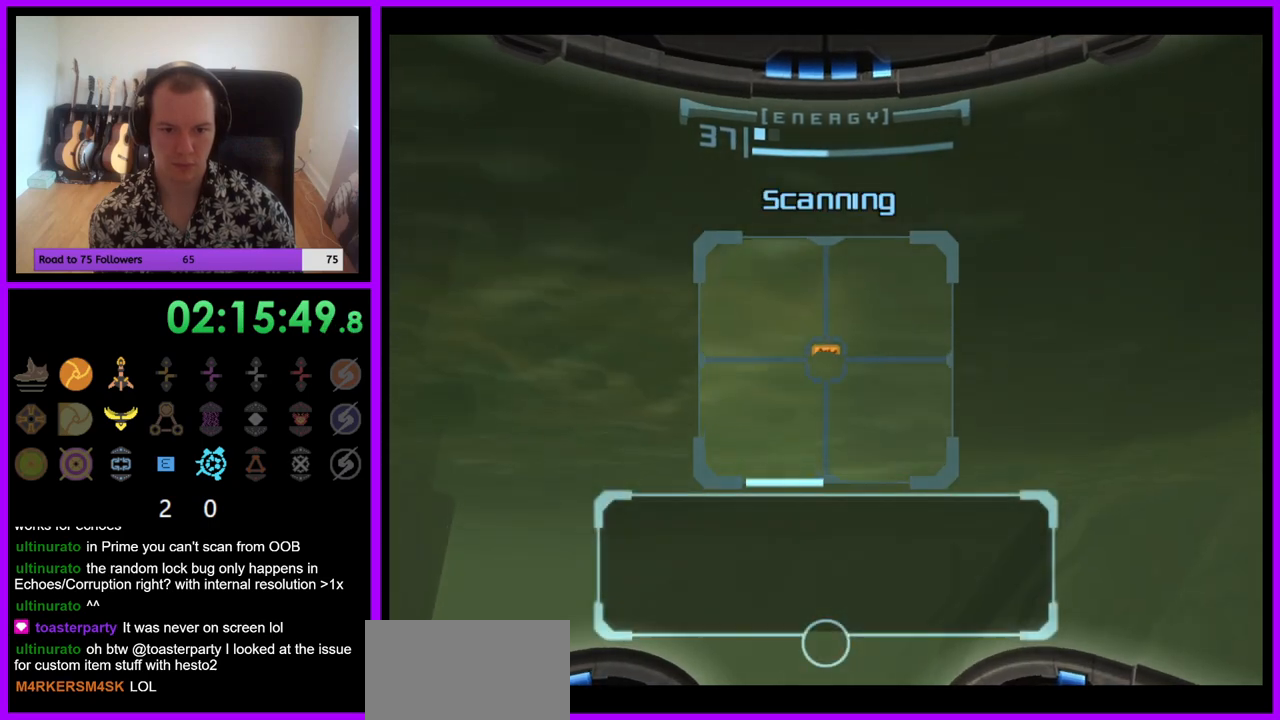
{"buttons": ["L1"], "left_stick": "up-left", "right_stick": "center", "events": [[183, "left_stick", "up"], [367, "left_stick", "up-left"]]}
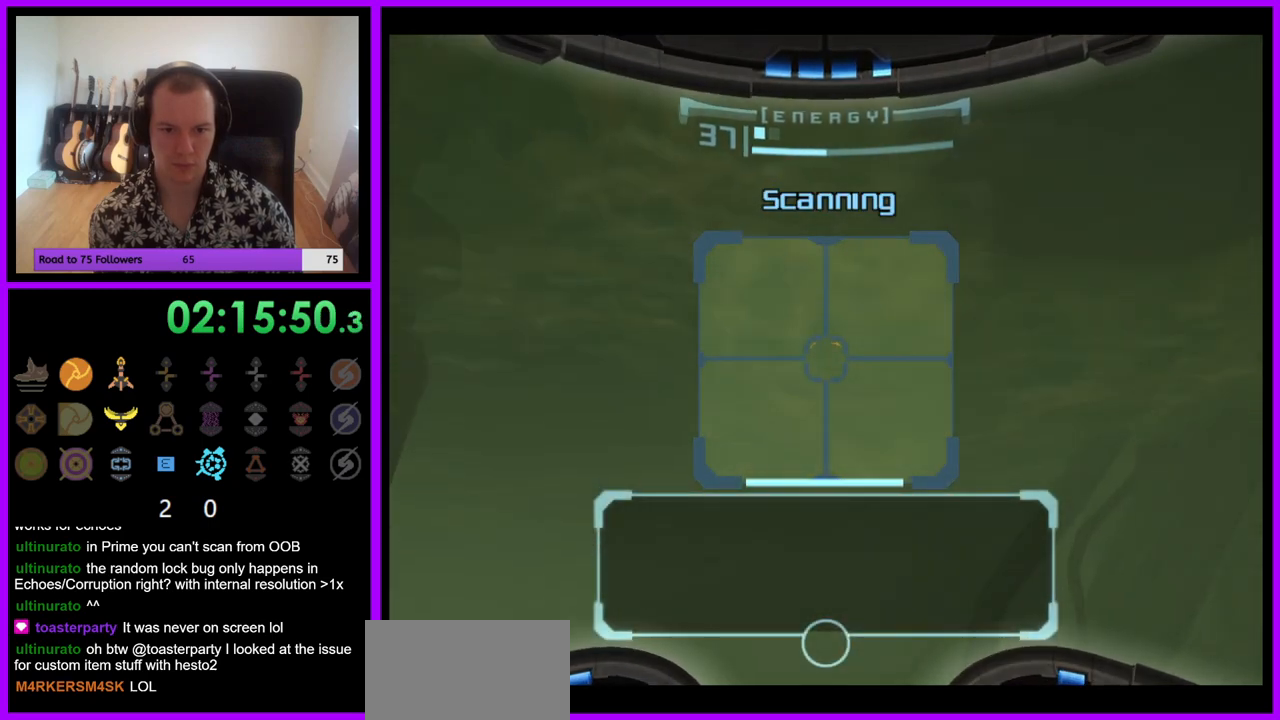
{"buttons": ["L1"], "left_stick": "center", "right_stick": "center", "events": [[50, "left_stick", "center"]]}
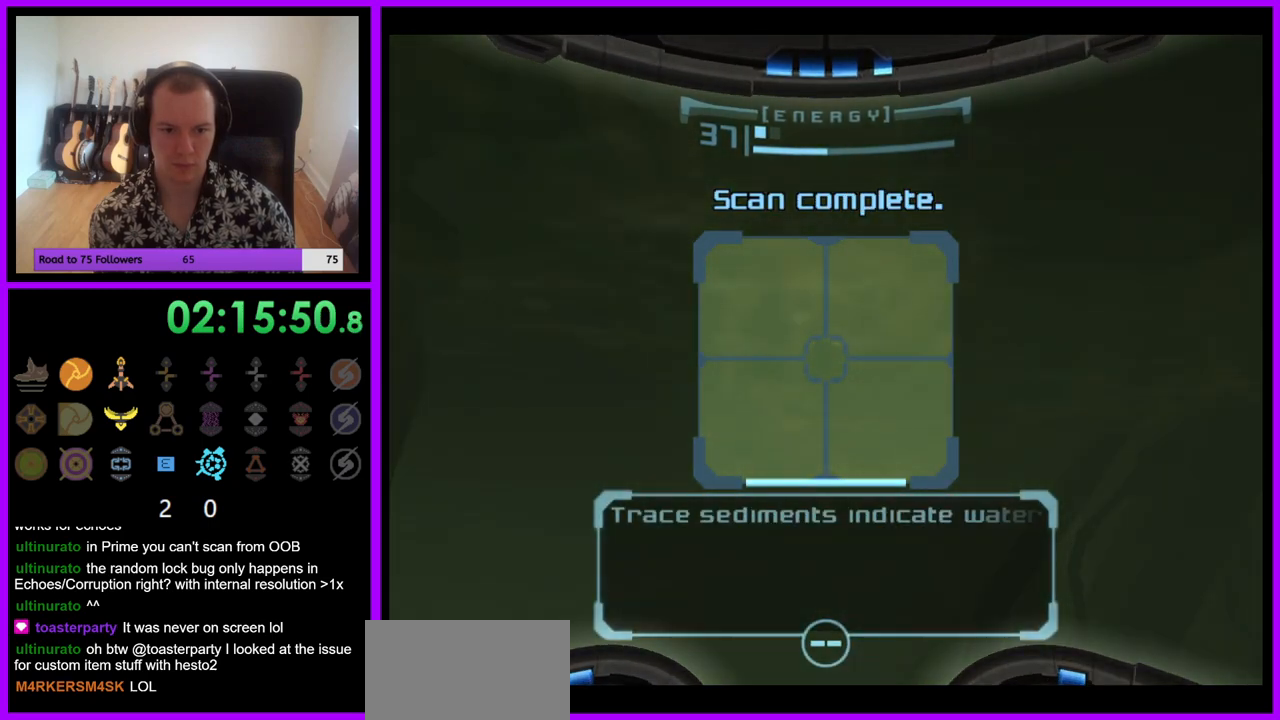
{"buttons": ["R1"], "left_stick": "down-left", "right_stick": "center", "events": [[417, "L1", "up"], [417, "left_stick", "down-left"], [450, "R1", "down"]]}
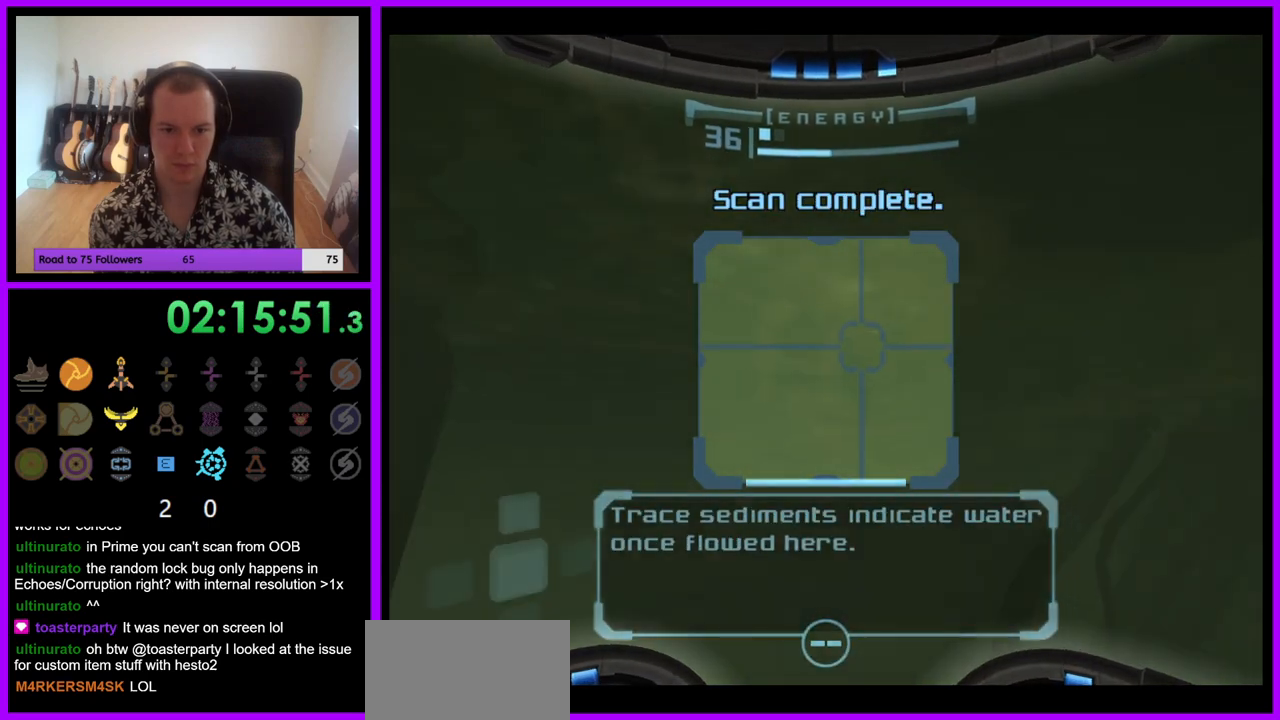
{"buttons": ["R1"], "left_stick": "down-left", "right_stick": "center", "events": []}
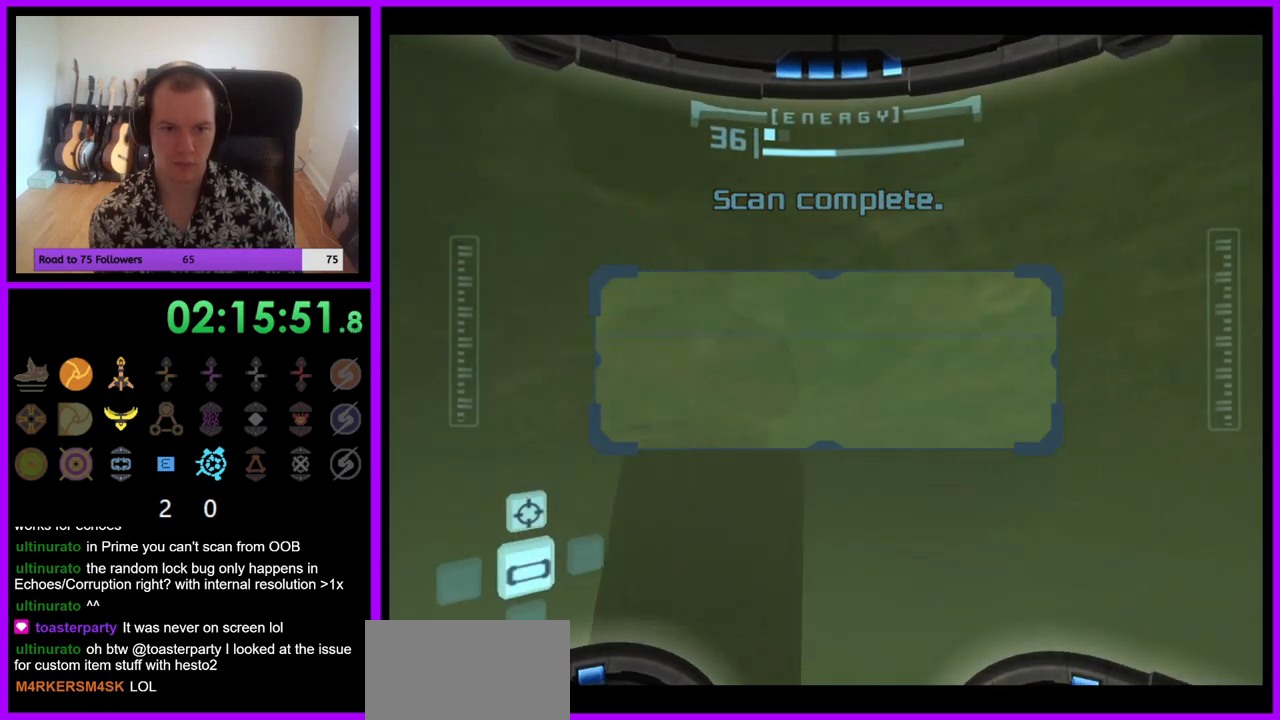
{"buttons": ["R1"], "left_stick": "down", "right_stick": "center", "events": [[133, "left_stick", "down"]]}
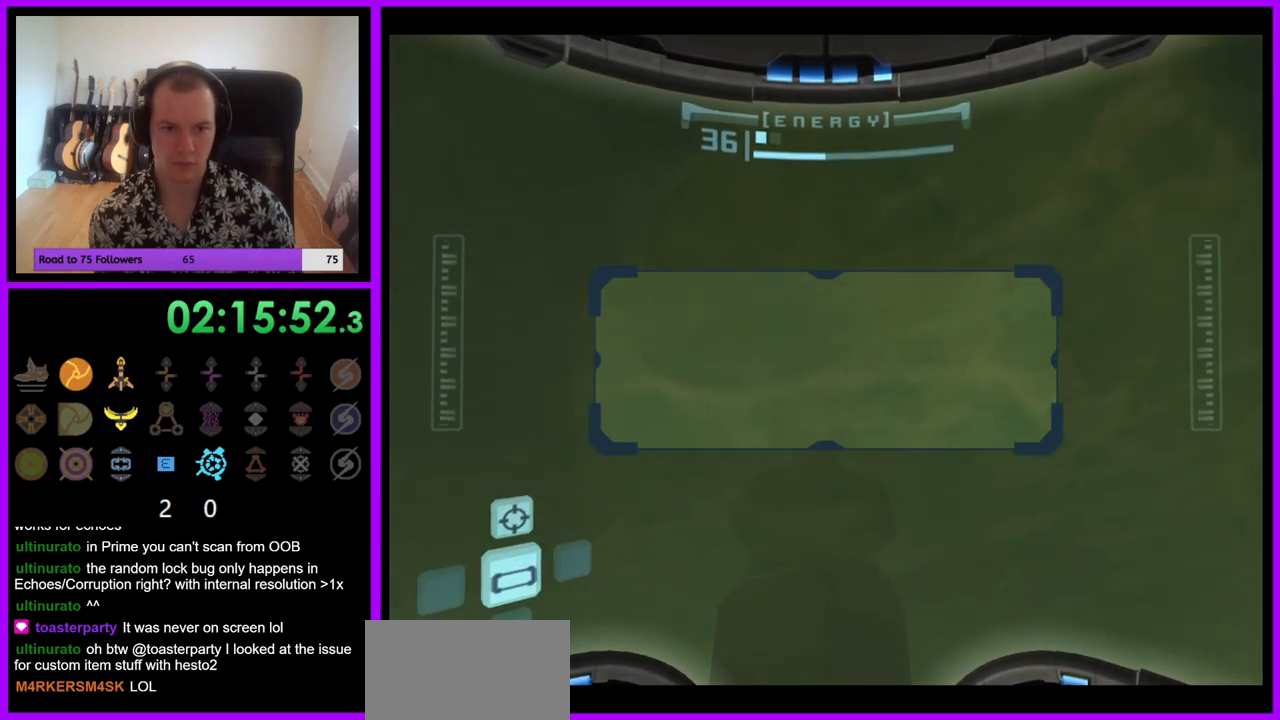
{"buttons": ["R1"], "left_stick": "down", "right_stick": "center", "events": [[217, "B", "down"], [367, "B", "up"]]}
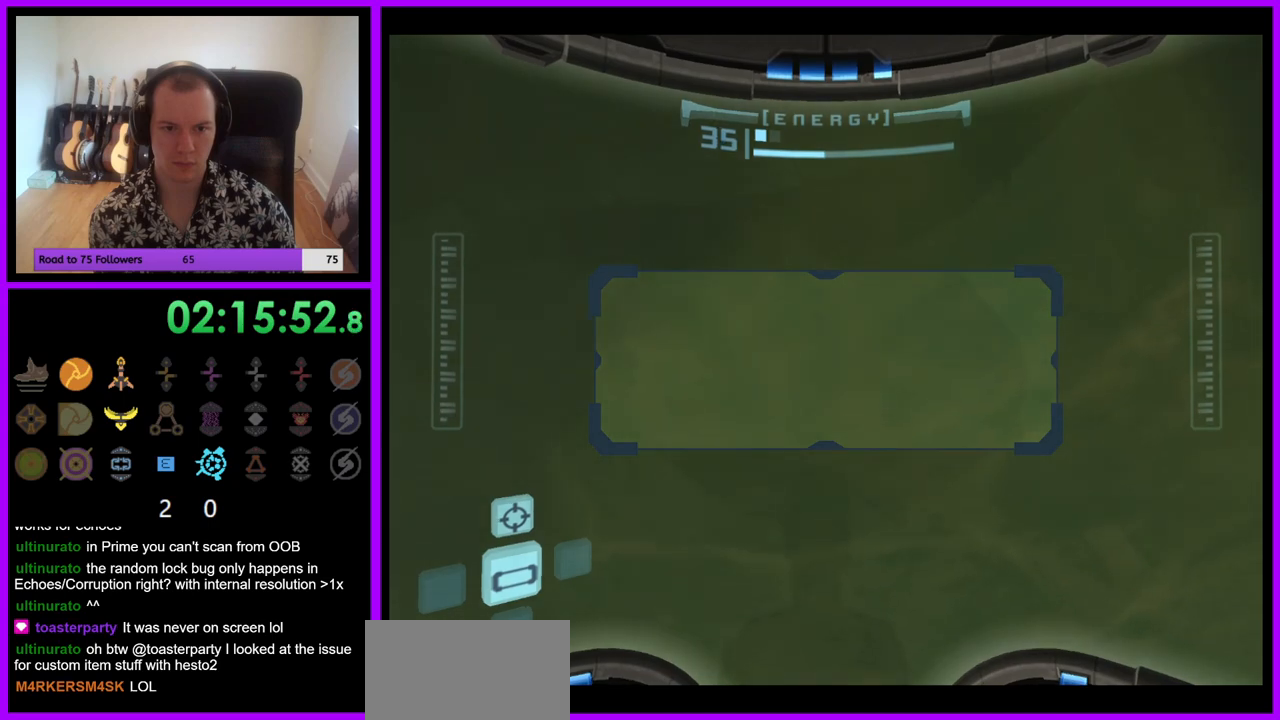
{"buttons": ["R1"], "left_stick": "down-right", "right_stick": "center", "events": [[267, "B", "down"], [367, "left_stick", "down-right"], [383, "B", "up"]]}
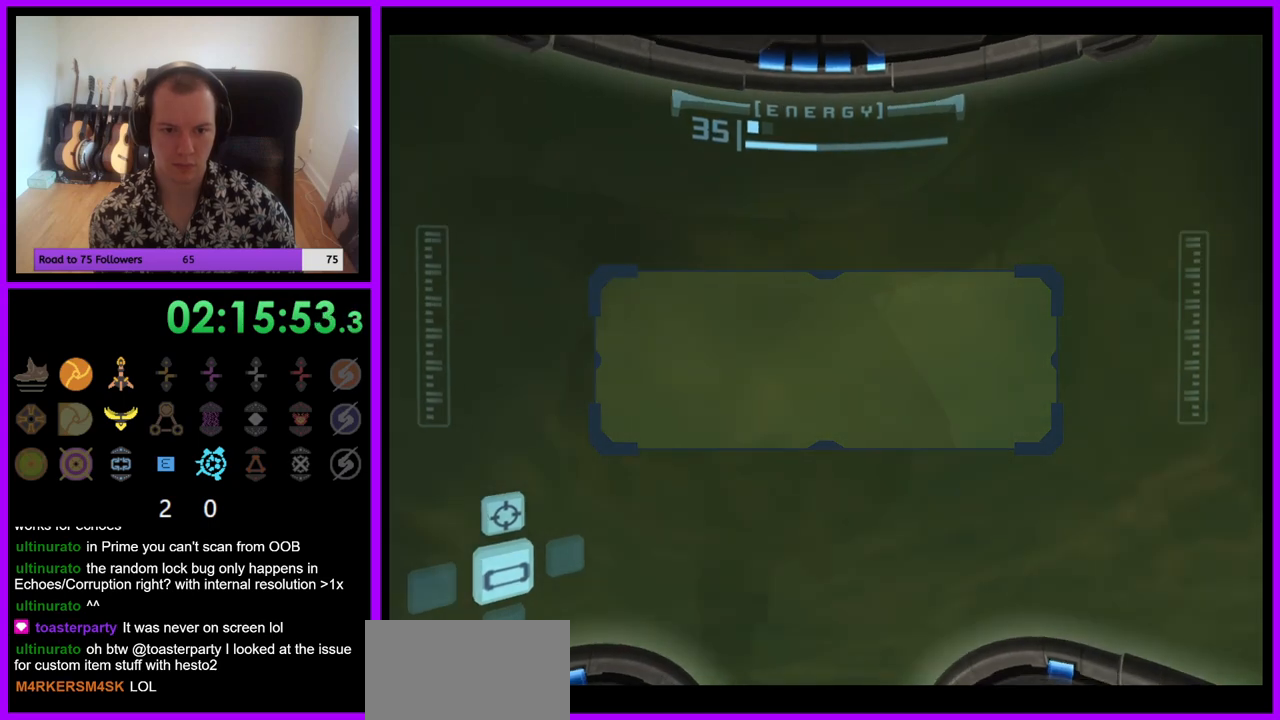
{"buttons": ["R1"], "left_stick": "down-right", "right_stick": "center", "events": []}